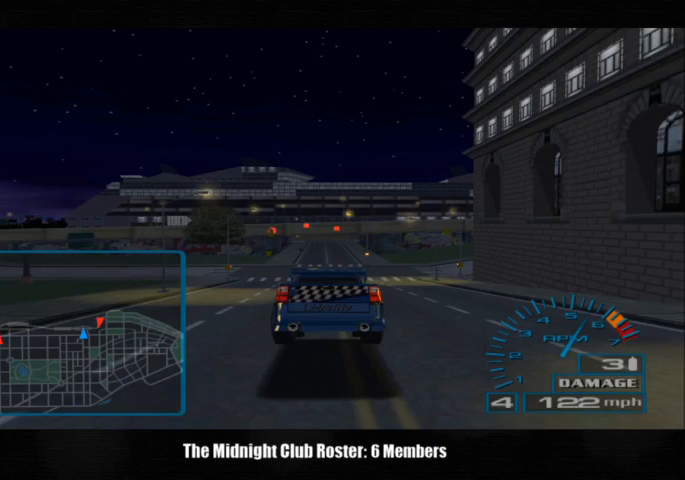
Gameplay with a controller (PlayStation layout); each line is a JSON object with the inputs held at the frame after it. "events" lists button and stick changes between this image and that frame as [ms after this image, input, new state], when the widget could be followed in between. Not read: R1 R3.
{"buttons": [], "left_stick": "center", "right_stick": "up", "events": []}
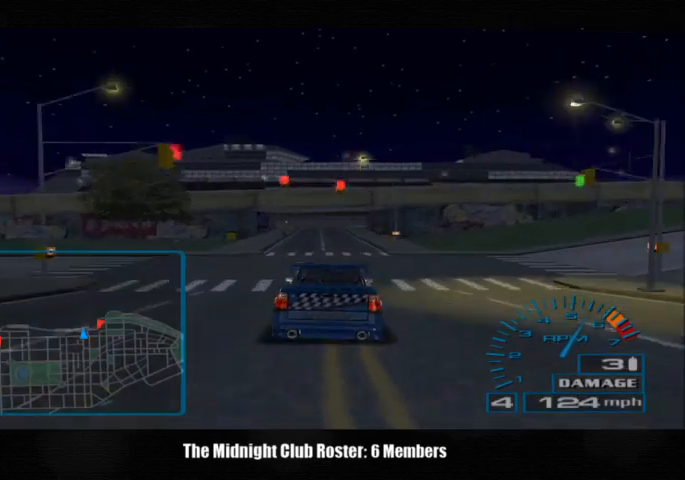
{"buttons": [], "left_stick": "center", "right_stick": "center", "events": [[200, "right_stick", "center"]]}
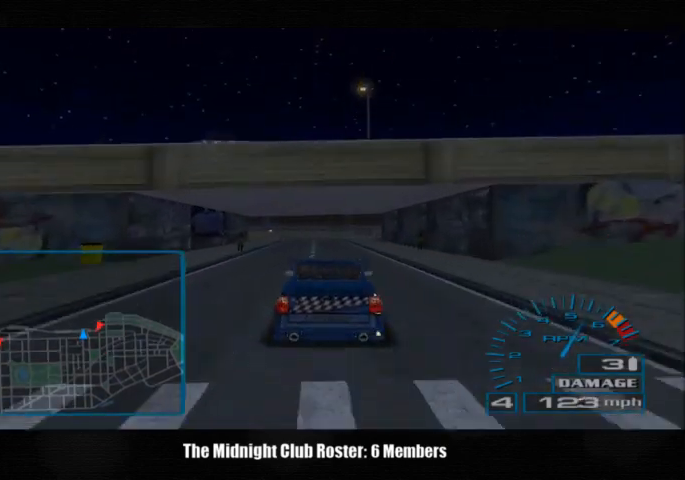
{"buttons": [], "left_stick": "left", "right_stick": "down", "events": [[133, "right_stick", "down"], [333, "left_stick", "left"]]}
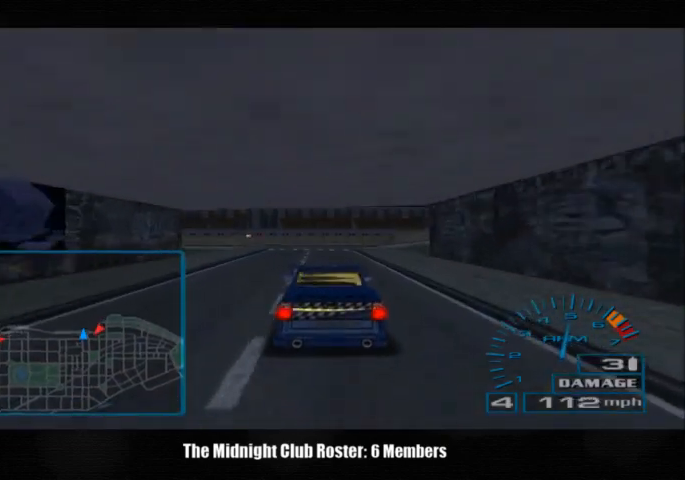
{"buttons": [], "left_stick": "left", "right_stick": "up", "events": [[200, "right_stick", "up"]]}
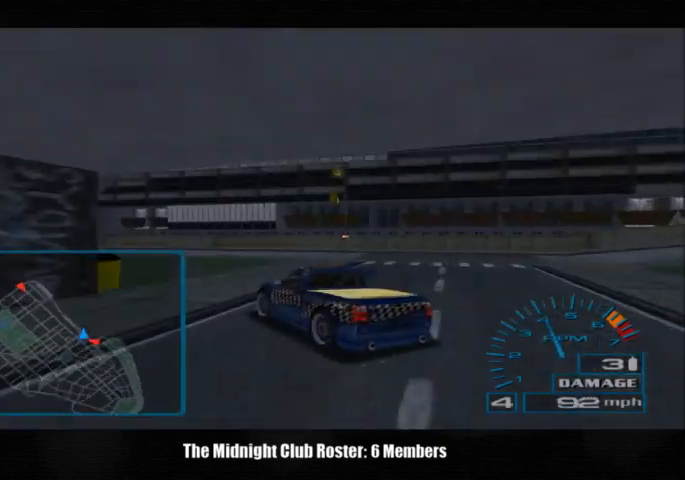
{"buttons": [], "left_stick": "left", "right_stick": "up", "events": []}
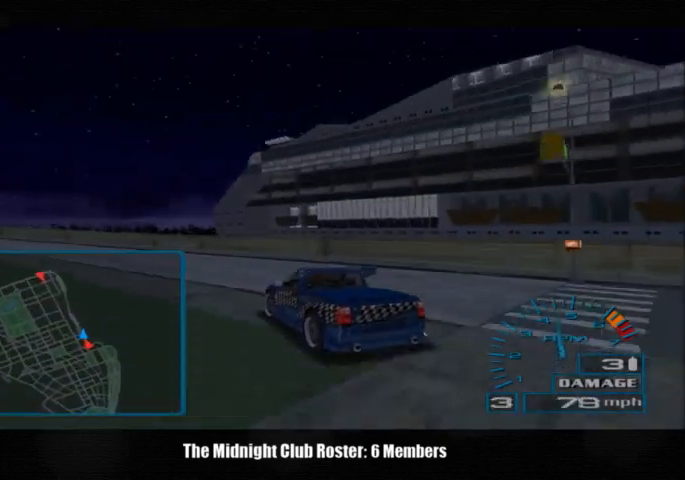
{"buttons": [], "left_stick": "left", "right_stick": "up", "events": []}
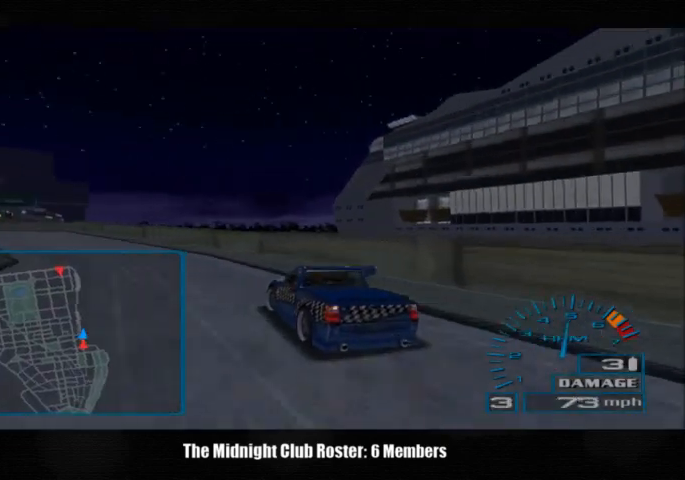
{"buttons": [], "left_stick": "left", "right_stick": "up", "events": []}
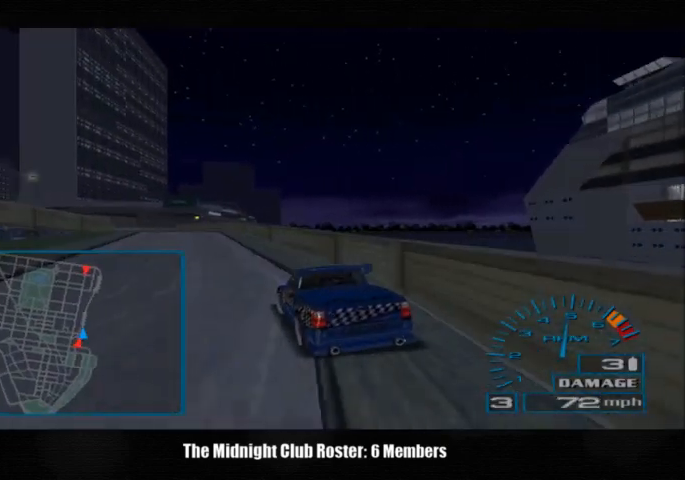
{"buttons": [], "left_stick": "left", "right_stick": "up", "events": []}
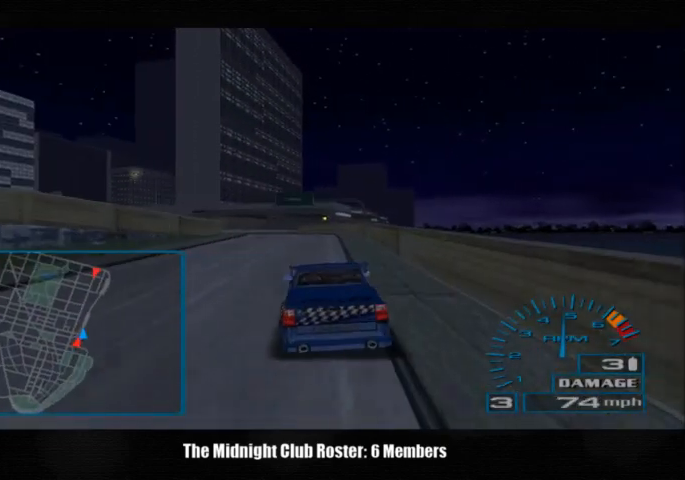
{"buttons": [], "left_stick": "left", "right_stick": "up", "events": [[33, "left_stick", "center"], [233, "left_stick", "left"]]}
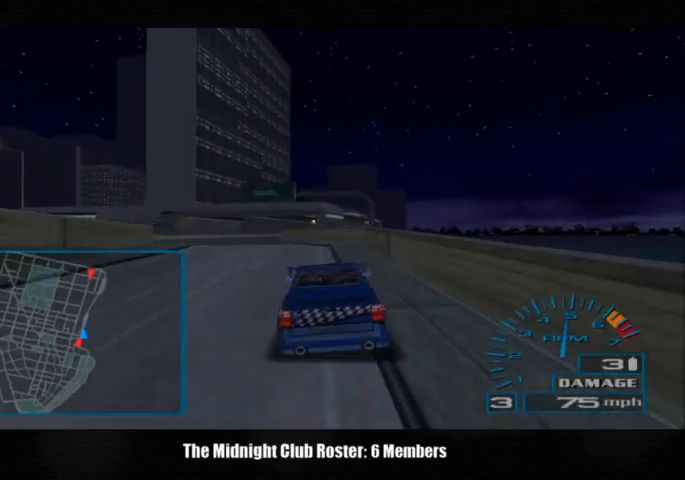
{"buttons": [], "left_stick": "left", "right_stick": "up", "events": []}
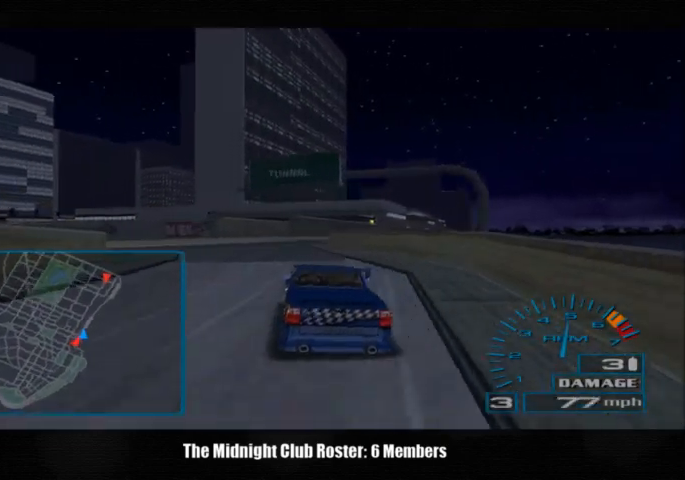
{"buttons": [], "left_stick": "right", "right_stick": "up", "events": [[67, "L3", "down"], [67, "left_stick", "center"], [233, "L3", "up"], [333, "left_stick", "right"]]}
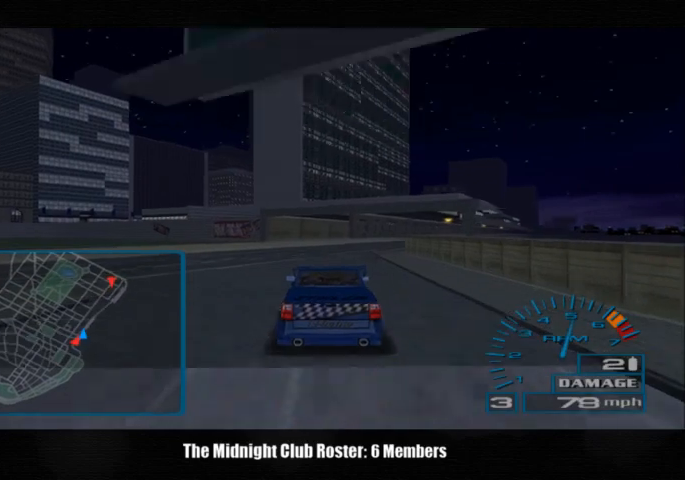
{"buttons": [], "left_stick": "right", "right_stick": "up", "events": []}
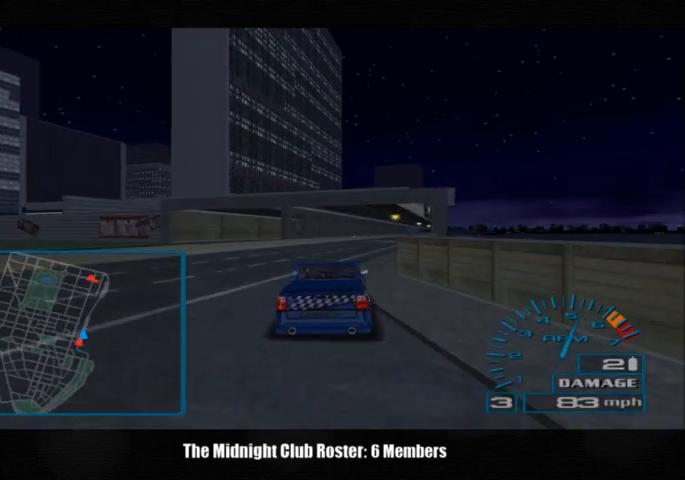
{"buttons": [], "left_stick": "right", "right_stick": "up", "events": []}
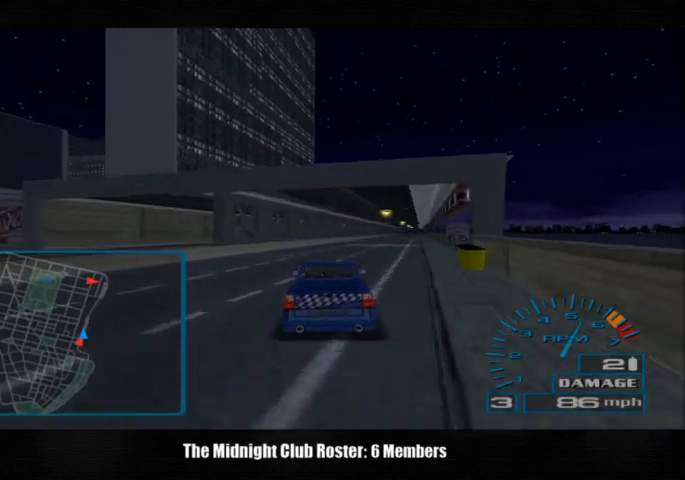
{"buttons": [], "left_stick": "center", "right_stick": "up", "events": [[100, "left_stick", "center"]]}
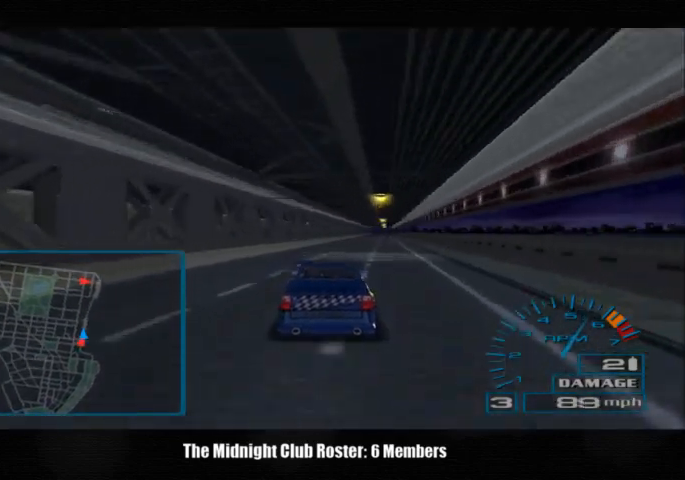
{"buttons": [], "left_stick": "center", "right_stick": "up", "events": []}
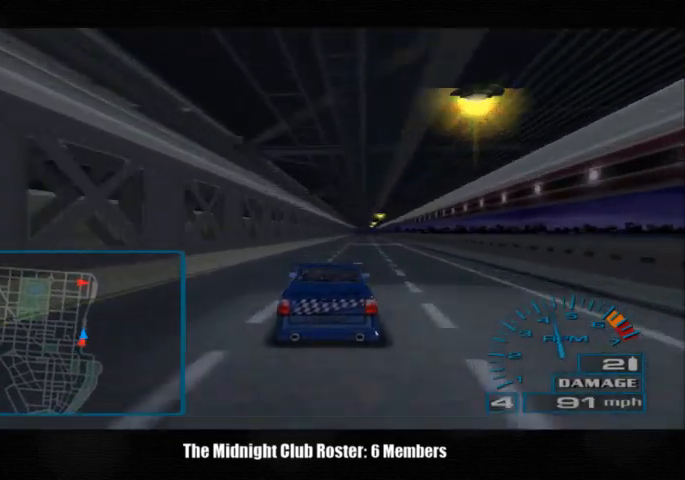
{"buttons": [], "left_stick": "center", "right_stick": "up", "events": []}
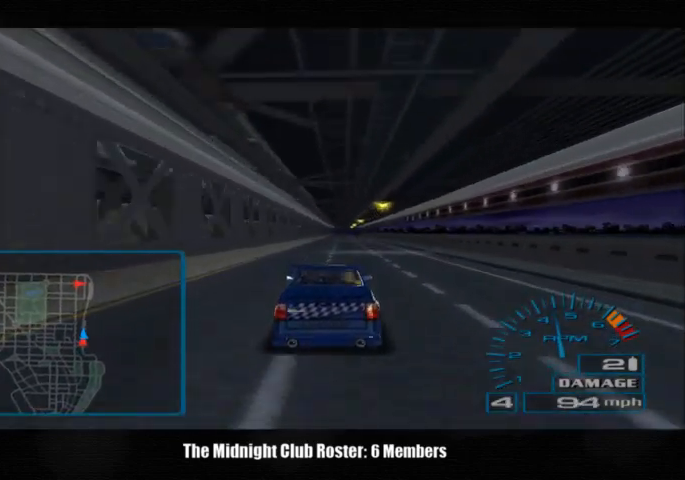
{"buttons": [], "left_stick": "center", "right_stick": "up", "events": []}
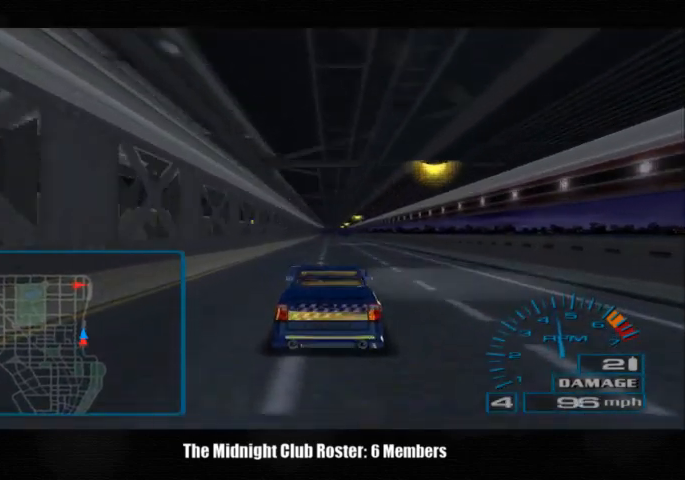
{"buttons": [], "left_stick": "center", "right_stick": "up", "events": []}
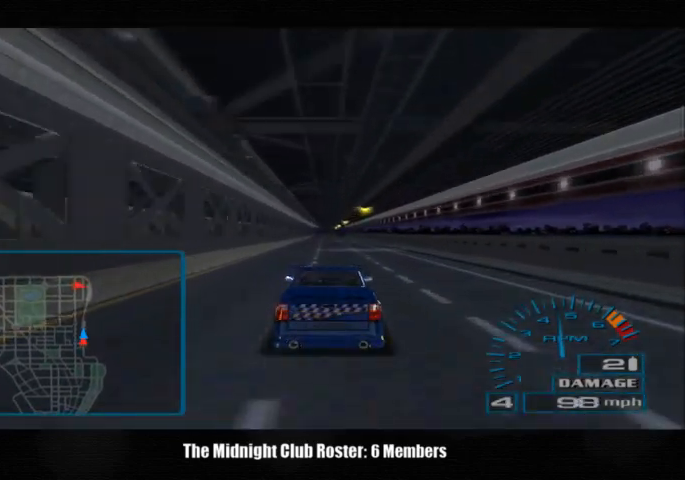
{"buttons": [], "left_stick": "center", "right_stick": "up", "events": []}
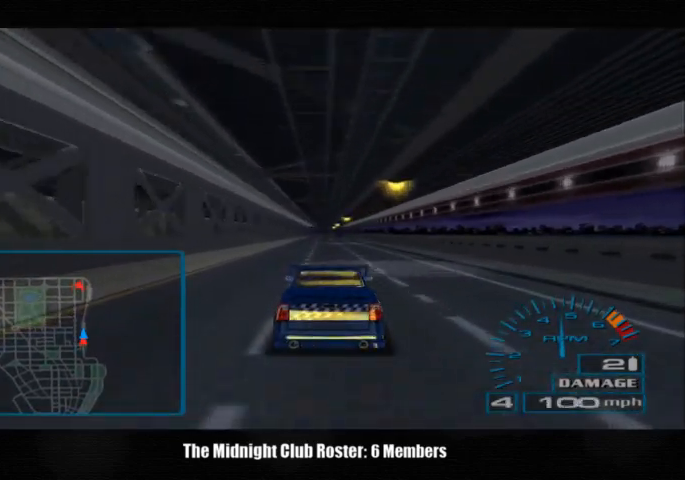
{"buttons": [], "left_stick": "center", "right_stick": "up", "events": []}
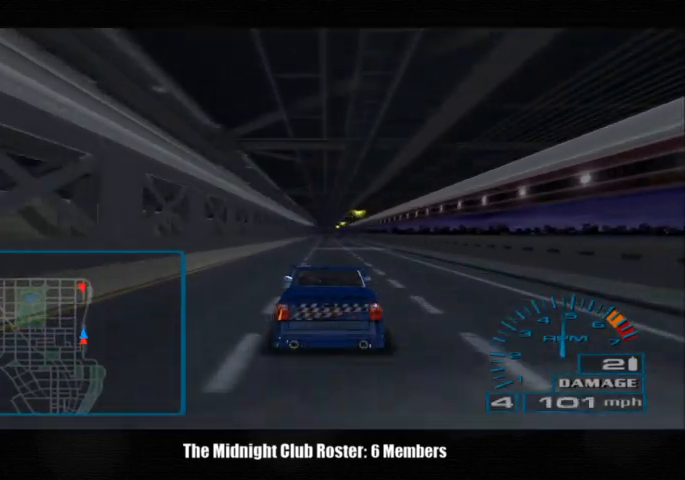
{"buttons": [], "left_stick": "center", "right_stick": "up", "events": []}
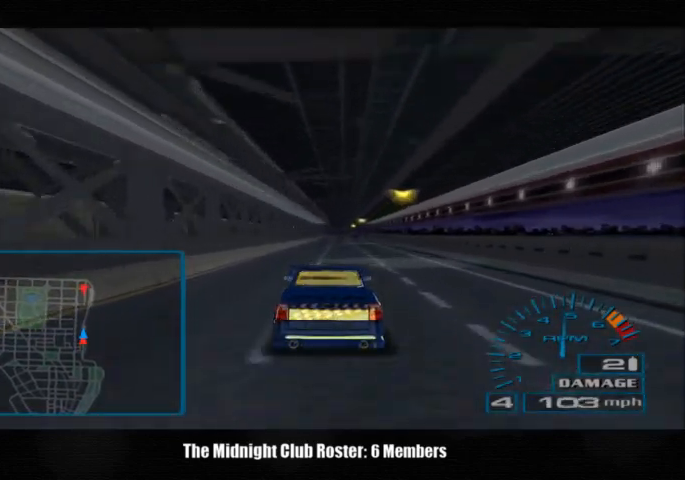
{"buttons": [], "left_stick": "center", "right_stick": "up", "events": []}
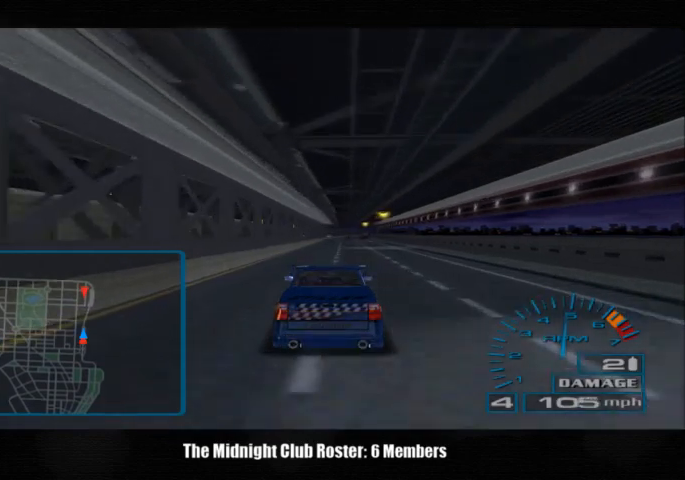
{"buttons": [], "left_stick": "center", "right_stick": "up", "events": []}
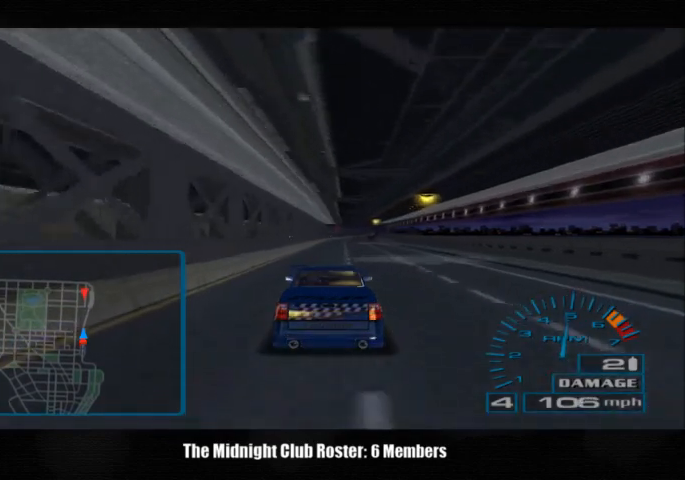
{"buttons": [], "left_stick": "center", "right_stick": "up", "events": []}
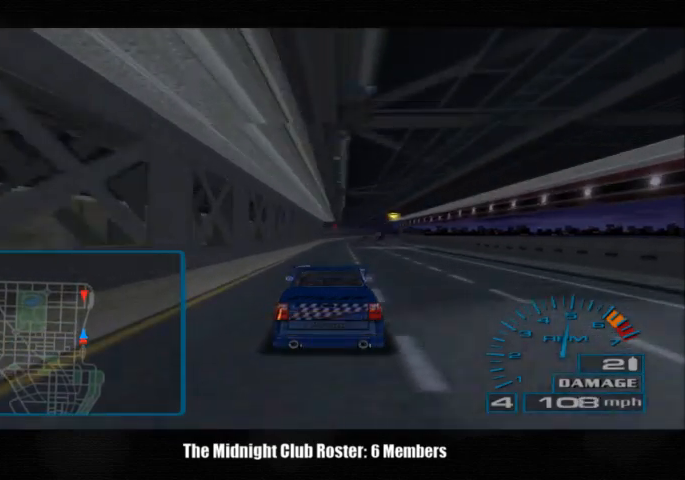
{"buttons": [], "left_stick": "center", "right_stick": "up", "events": []}
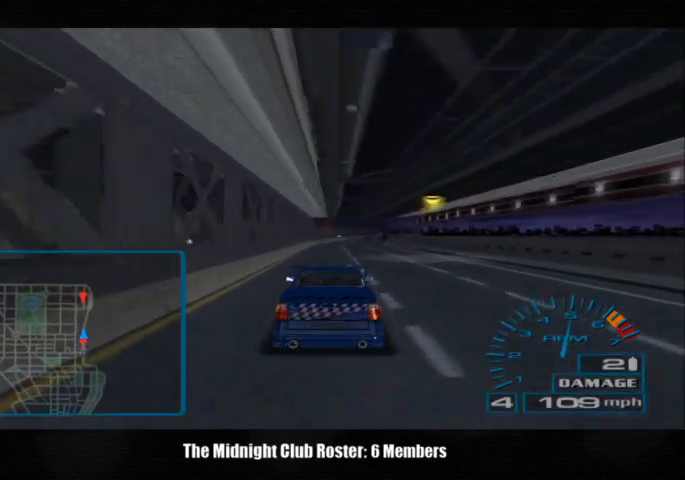
{"buttons": [], "left_stick": "center", "right_stick": "up", "events": []}
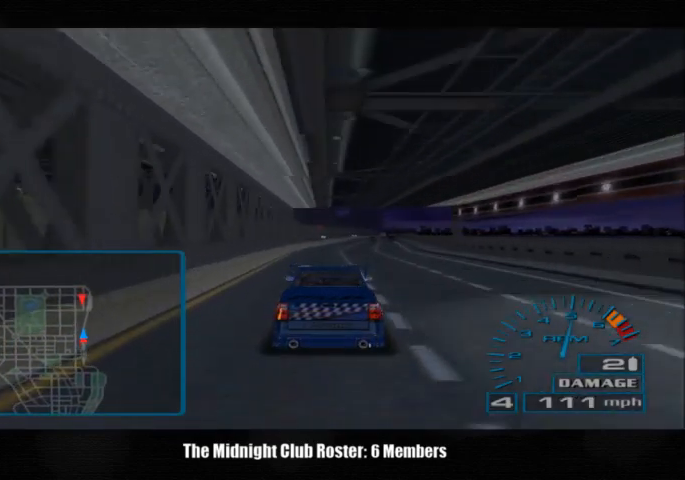
{"buttons": [], "left_stick": "center", "right_stick": "up", "events": []}
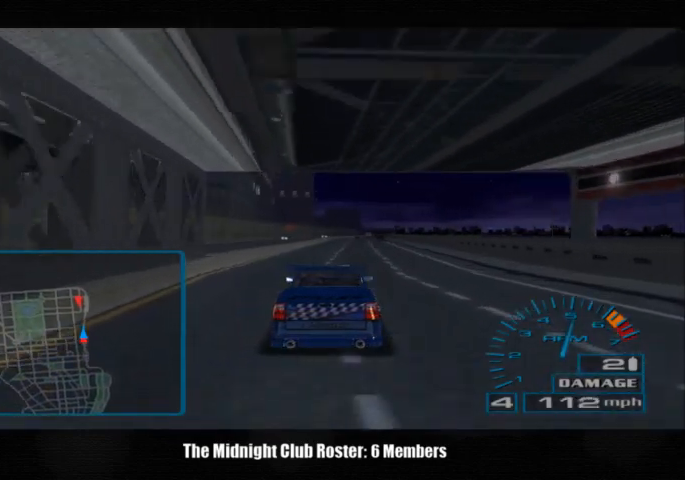
{"buttons": [], "left_stick": "center", "right_stick": "up", "events": []}
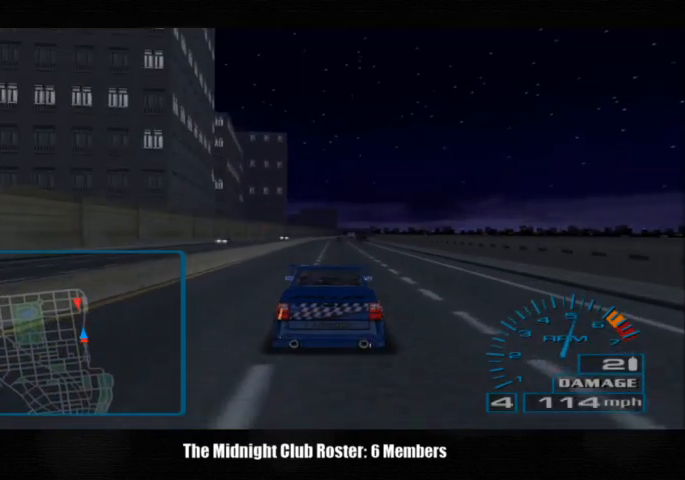
{"buttons": [], "left_stick": "center", "right_stick": "up", "events": []}